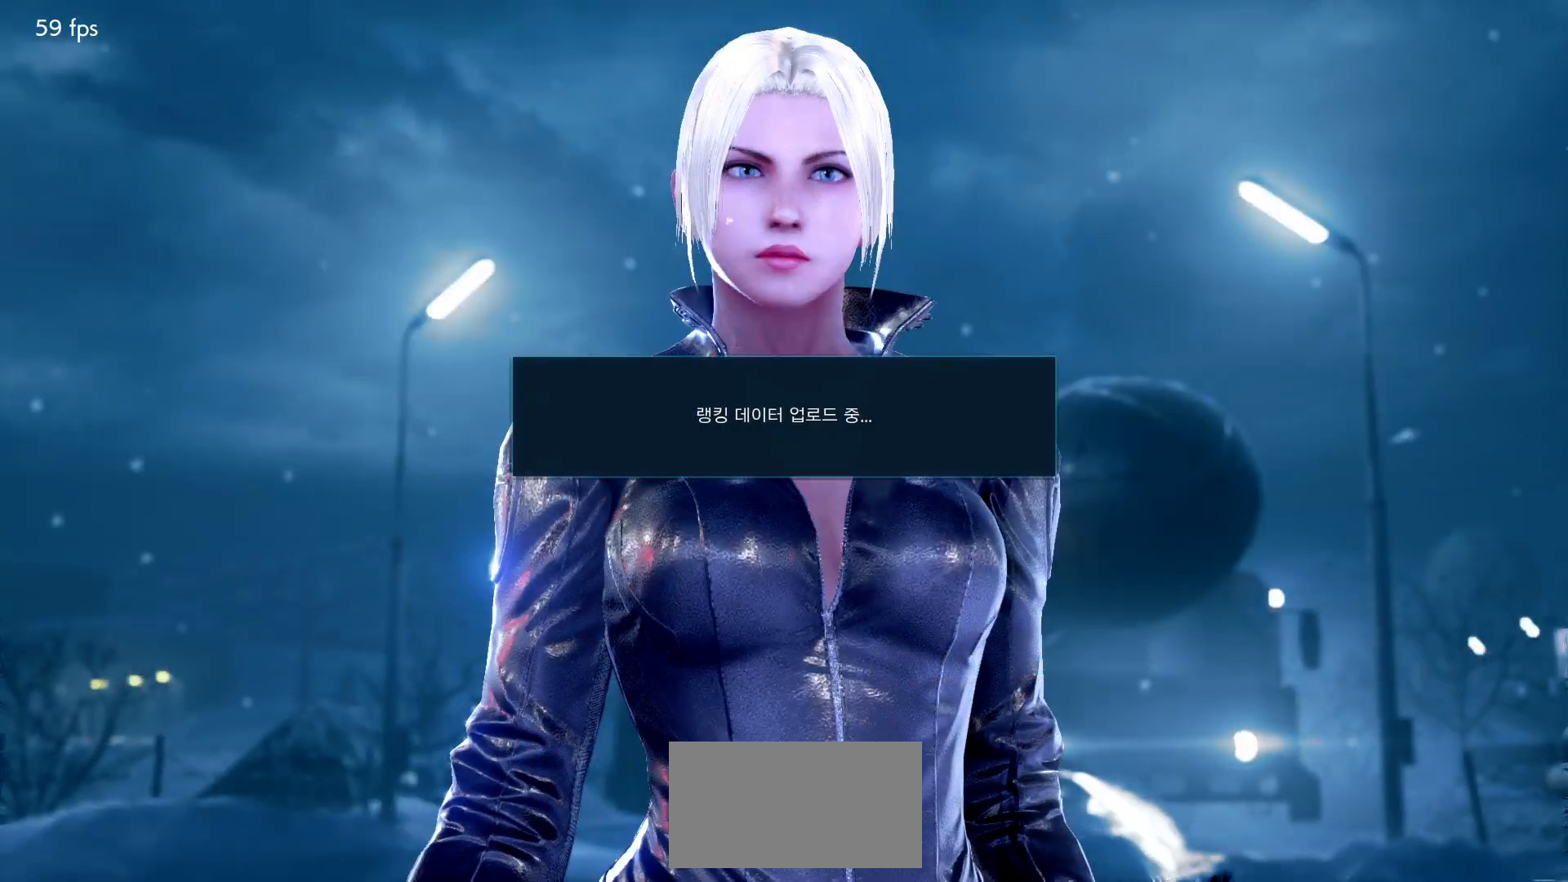
Gameplay with a controller (arcade stick); each line is a JSON object with the inputs held at the frame after it. "button_events" lists button changes between this image and that frame as [ms after this image, input, new state], when the widget could be followed in between (sticks are given only as held states). Not read: L3 R3.
{"buttons": ["START"], "left_stick": "center", "button_events": [[67, "START", "up"], [117, "START", "down"], [233, "START", "up"], [317, "START", "down"], [383, "START", "up"], [483, "START", "down"]]}
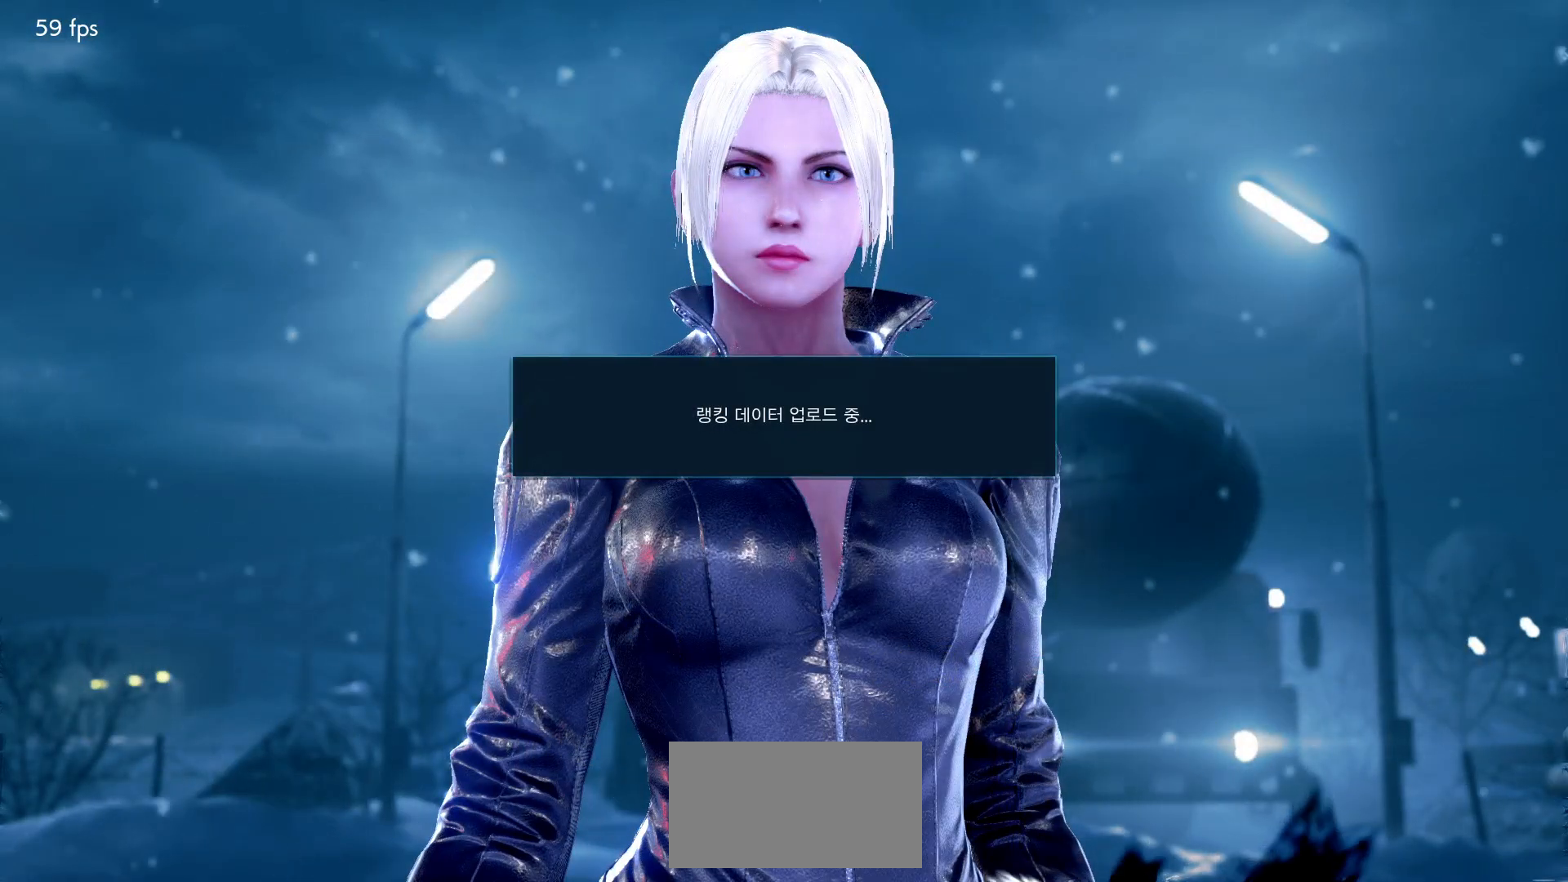
{"buttons": ["START"], "left_stick": "center", "button_events": [[67, "START", "up"], [133, "START", "down"], [233, "START", "up"], [283, "START", "down"], [383, "START", "up"], [483, "START", "down"]]}
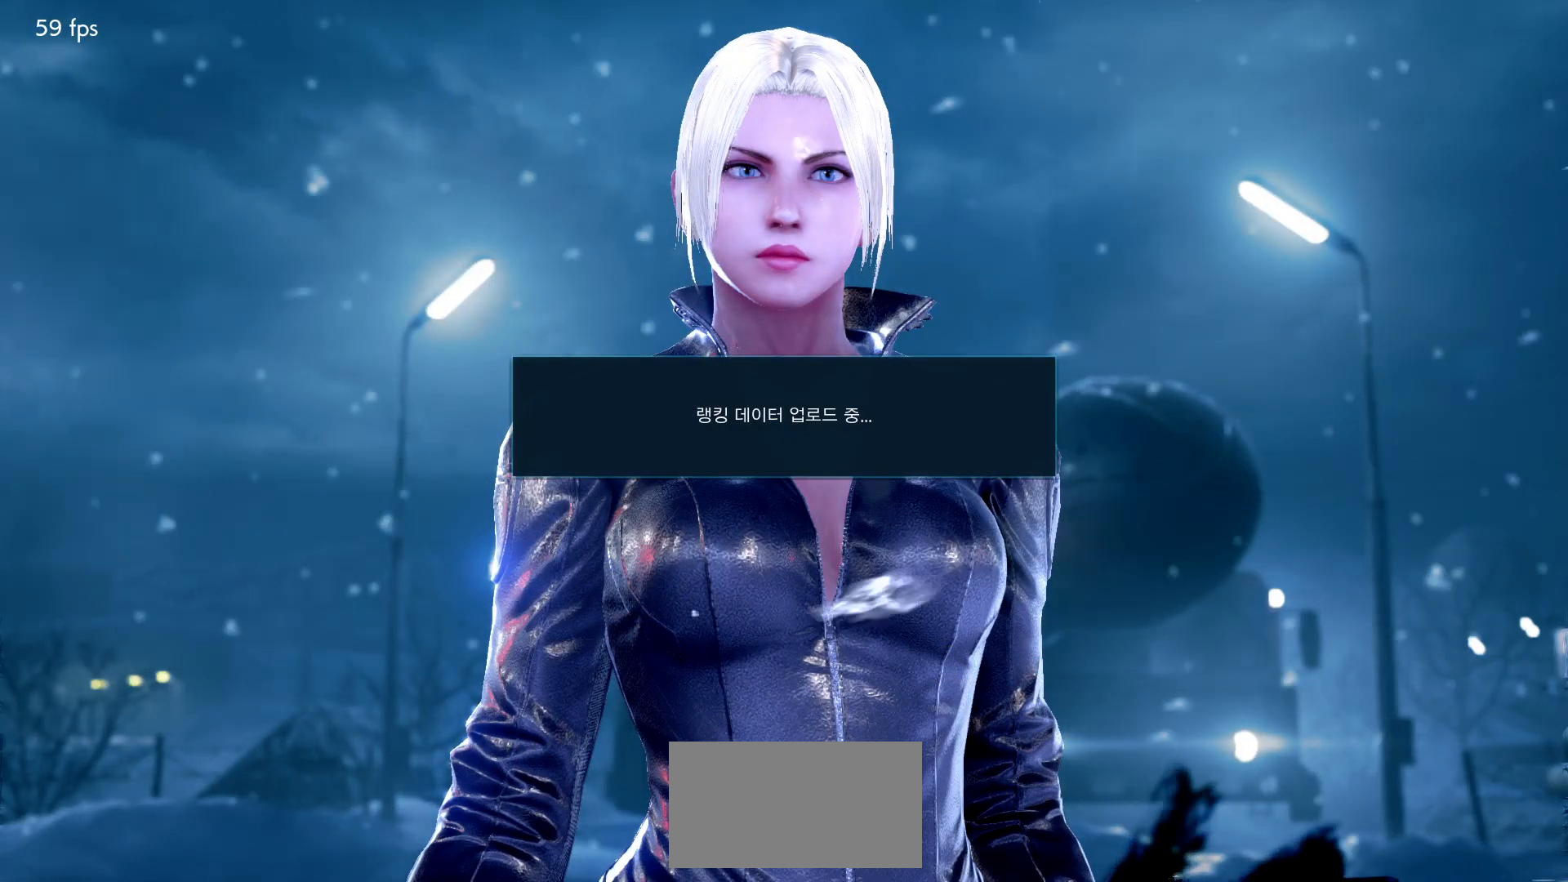
{"buttons": ["START"], "left_stick": "center", "button_events": [[50, "START", "up"], [167, "START", "down"], [233, "START", "up"], [317, "START", "down"], [400, "START", "up"], [500, "START", "down"]]}
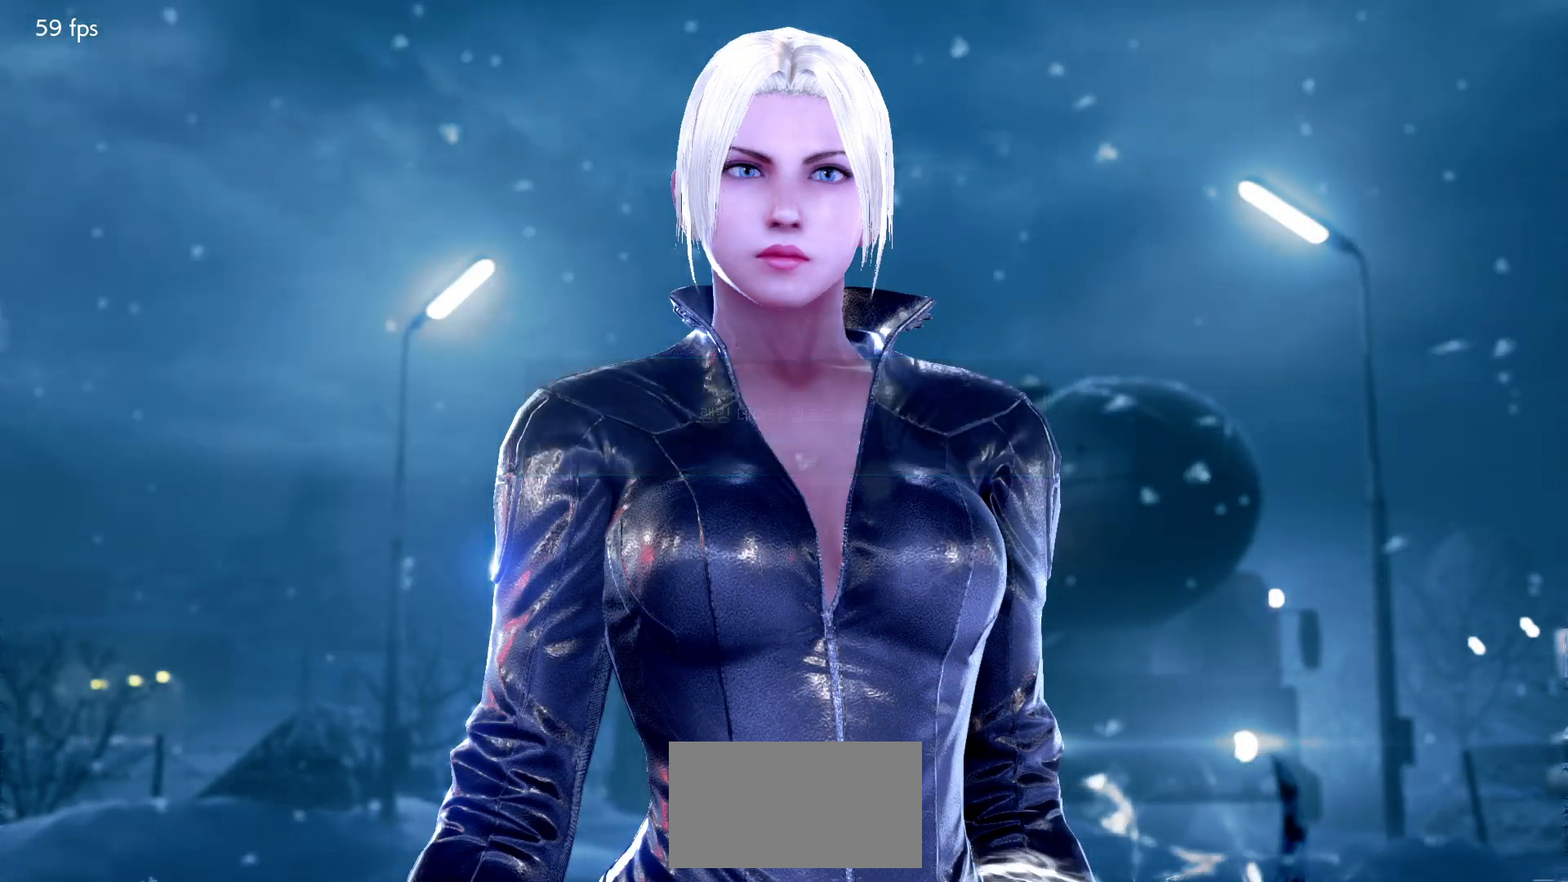
{"buttons": ["START"], "left_stick": "center", "button_events": [[67, "START", "up"], [167, "START", "down"], [233, "START", "up"], [333, "START", "down"], [417, "START", "up"], [500, "START", "down"]]}
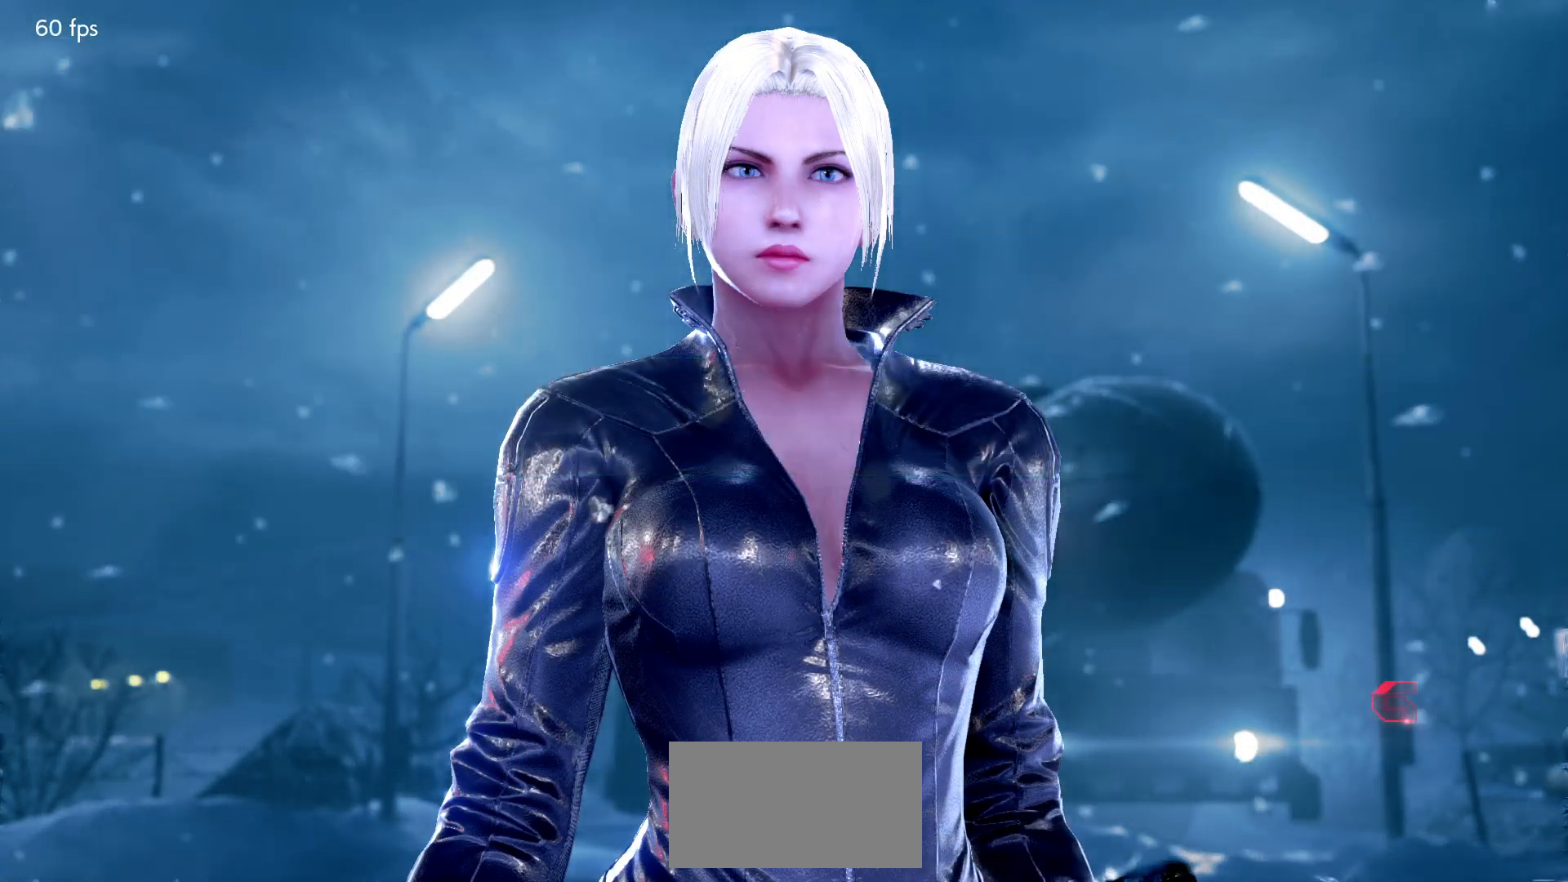
{"buttons": ["START"], "left_stick": "center", "button_events": [[83, "START", "up"], [150, "START", "down"], [250, "START", "up"], [333, "START", "down"], [417, "START", "up"], [467, "START", "down"]]}